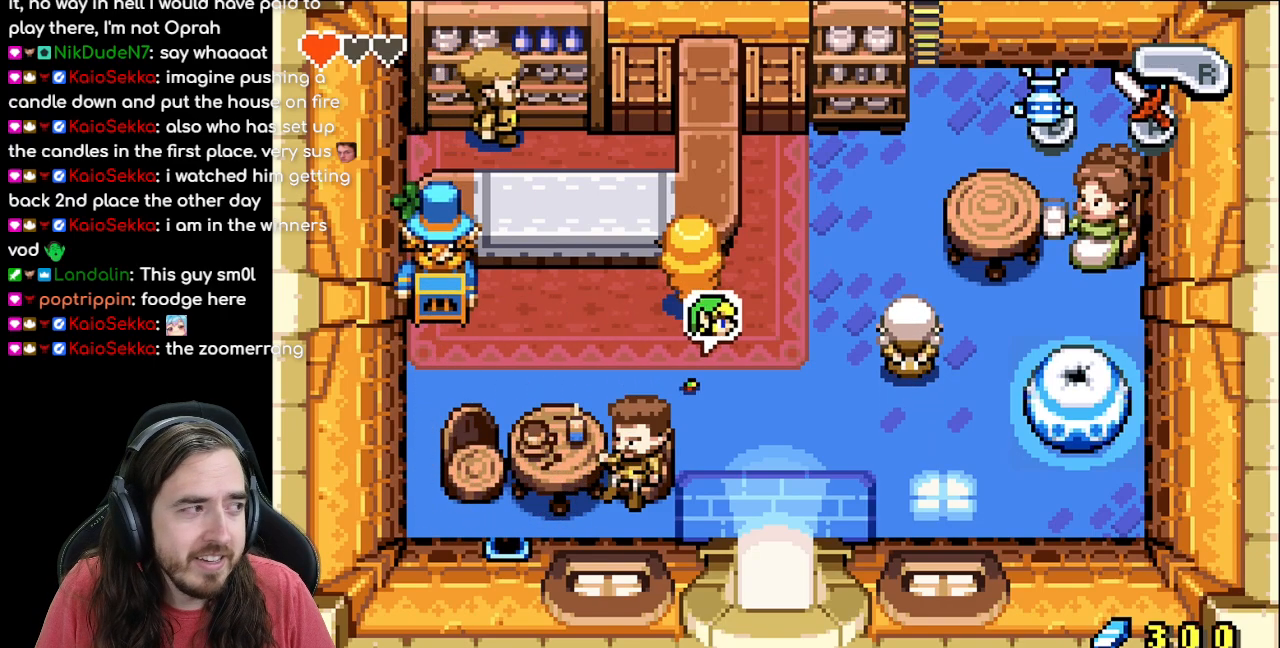
Gameplay with a controller (Nintendo layout); each line is a JSON object with the inputs held at the frame after it. "events" lists button and stick changes between this image and that frame as [ms after this image, input, new state], when the widget could be followed in between. Not read: L1 L3 R3.
{"buttons": ["R1", "DPAD_RIGHT"], "events": [[117, "DPAD_RIGHT", "down"], [233, "DPAD_DOWN", "down"], [417, "DPAD_DOWN", "up"], [417, "R1", "down"]]}
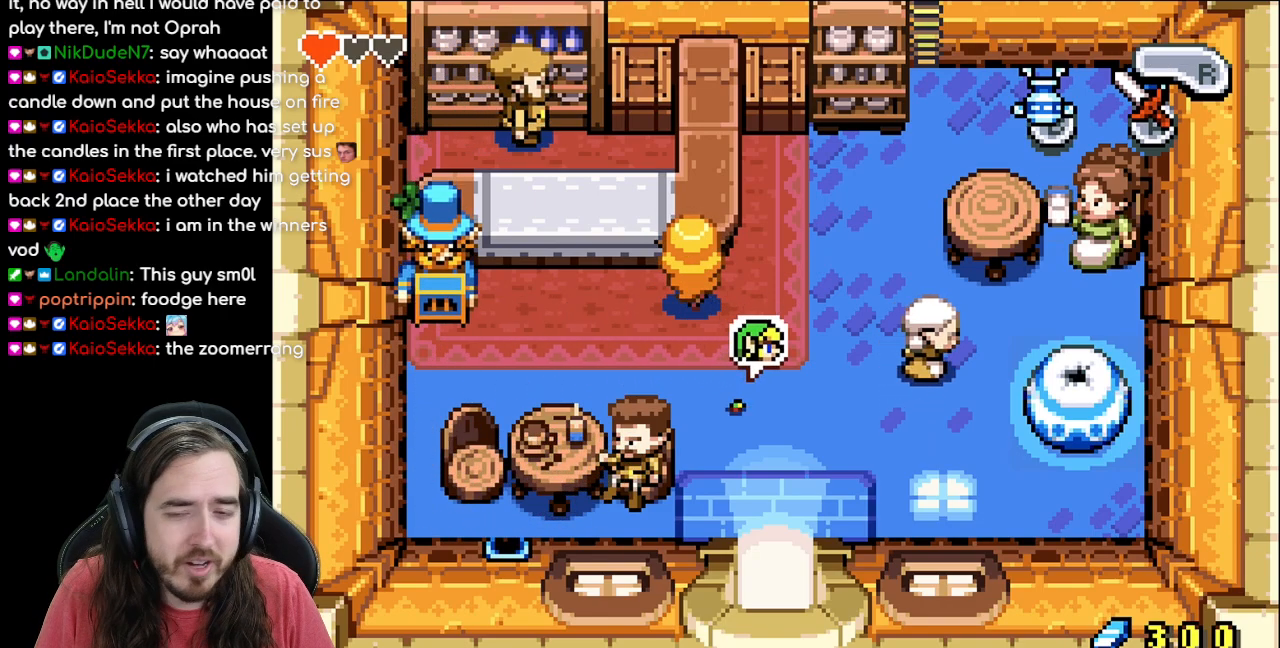
{"buttons": ["DPAD_DOWN", "DPAD_RIGHT"], "events": [[33, "R1", "up"], [317, "DPAD_DOWN", "down"]]}
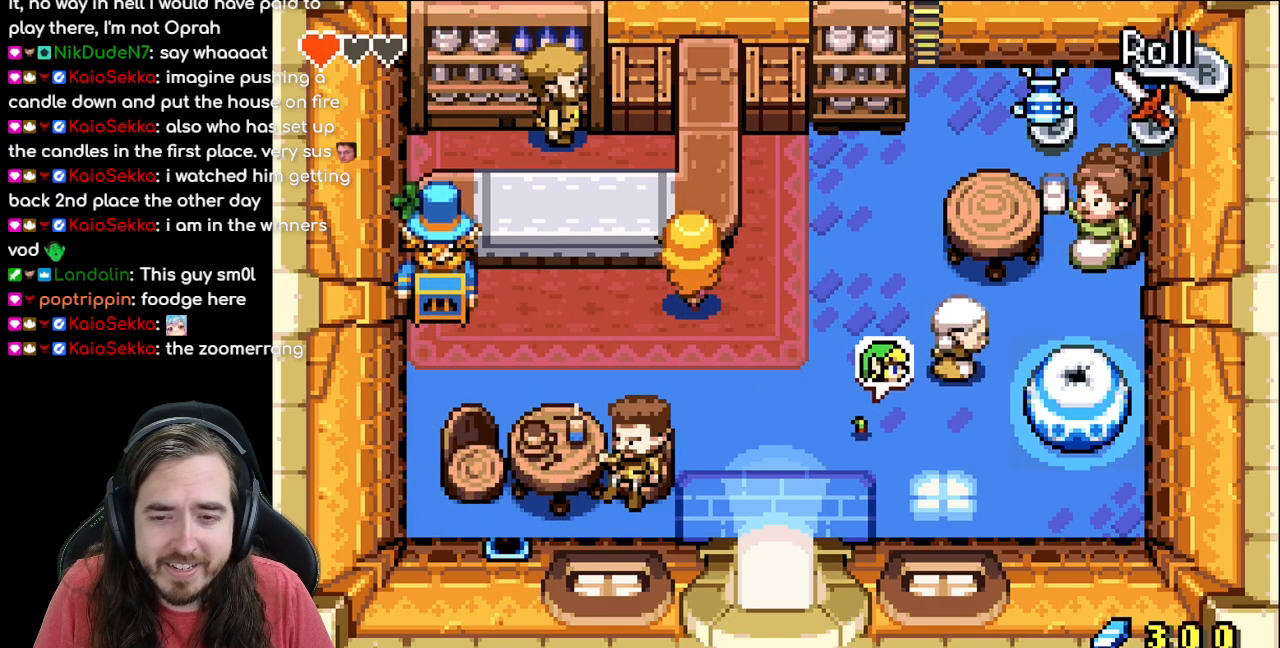
{"buttons": ["DPAD_RIGHT"], "events": [[50, "DPAD_DOWN", "up"]]}
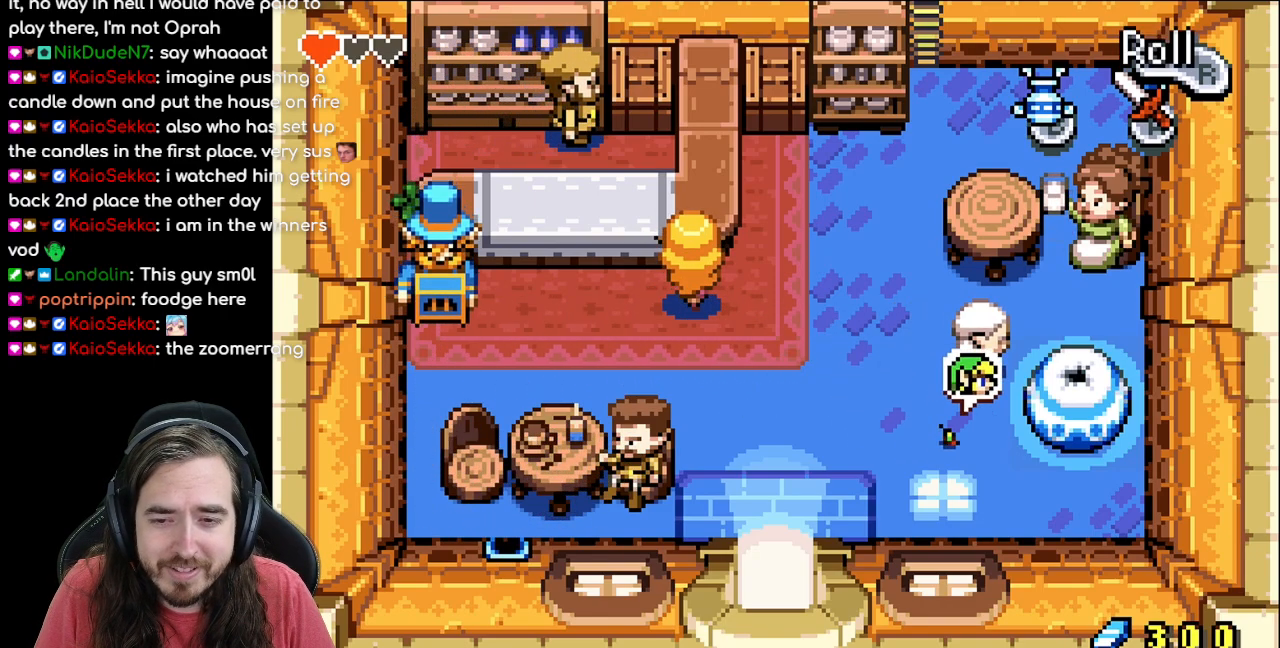
{"buttons": ["R1", "DPAD_RIGHT"], "events": [[17, "DPAD_DOWN", "down"], [150, "DPAD_DOWN", "up"], [500, "R1", "down"]]}
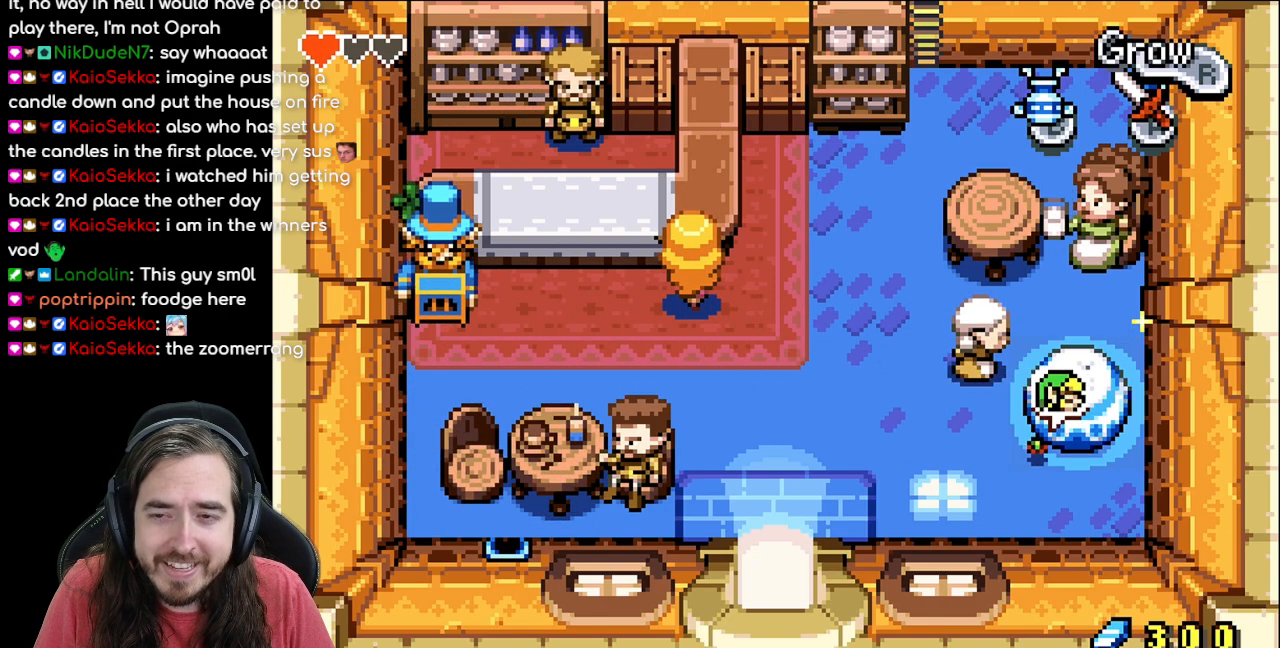
{"buttons": [], "events": [[17, "DPAD_RIGHT", "up"], [133, "R1", "up"], [217, "R1", "down"], [283, "R1", "up"], [400, "R1", "down"], [467, "R1", "up"]]}
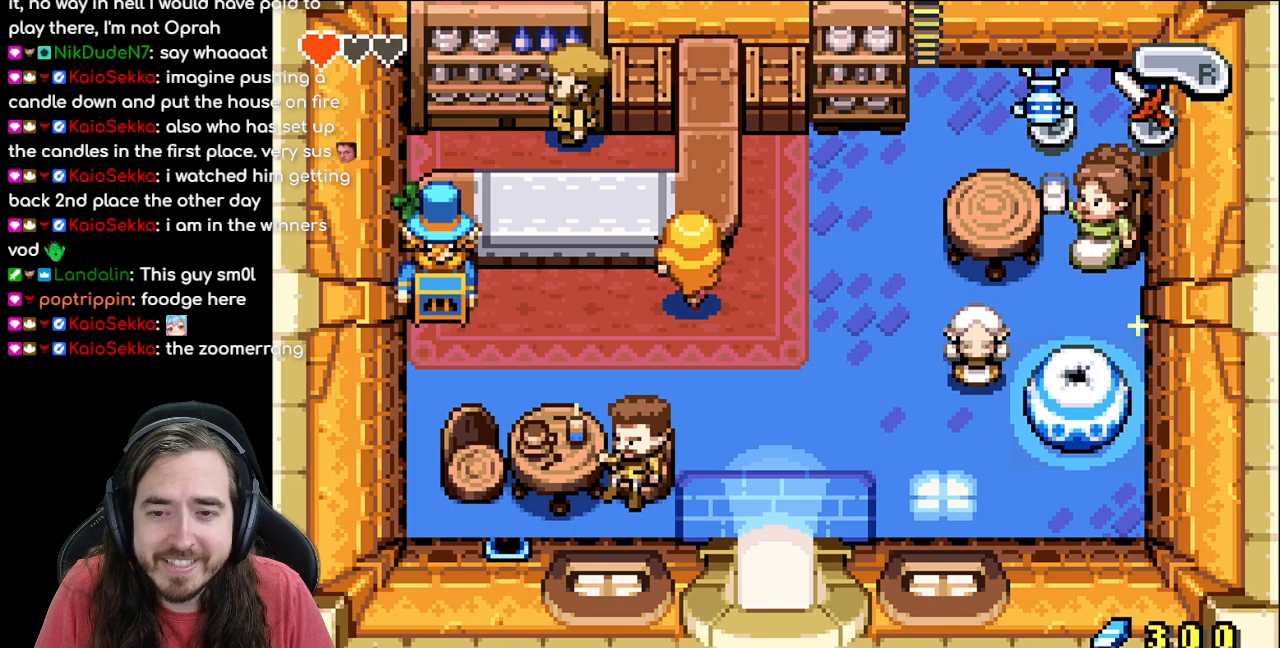
{"buttons": [], "events": [[50, "R1", "down"], [150, "R1", "up"], [233, "R1", "down"], [350, "R1", "up"]]}
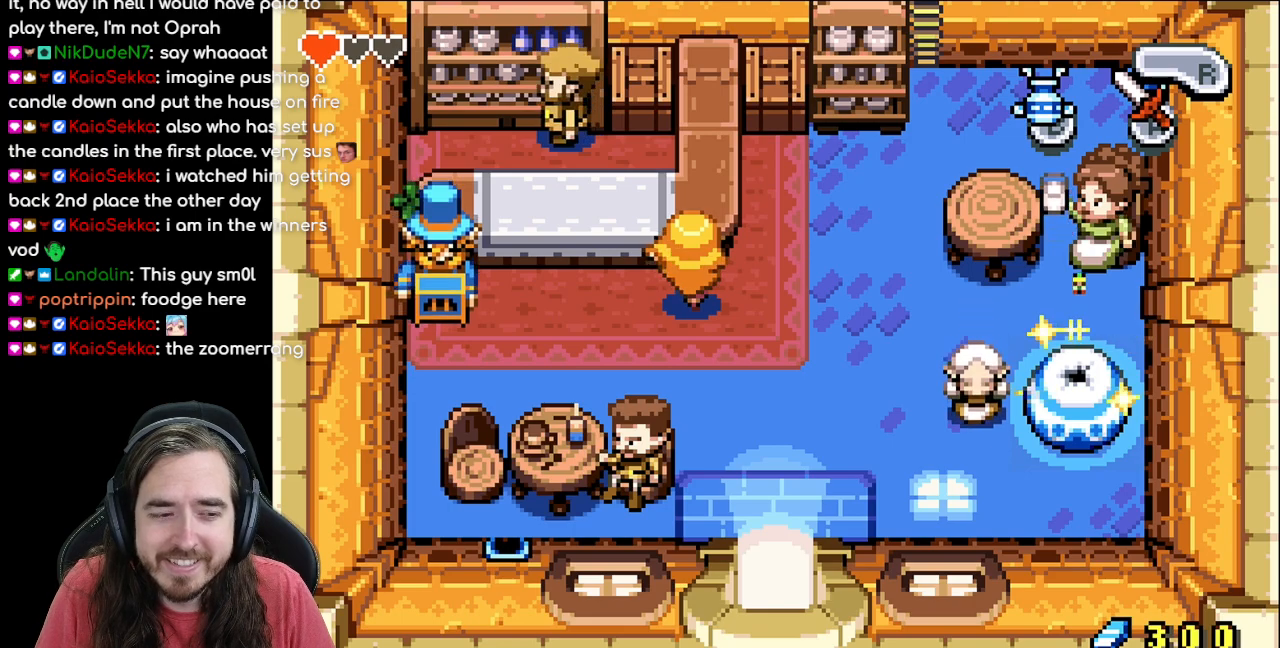
{"buttons": [], "events": []}
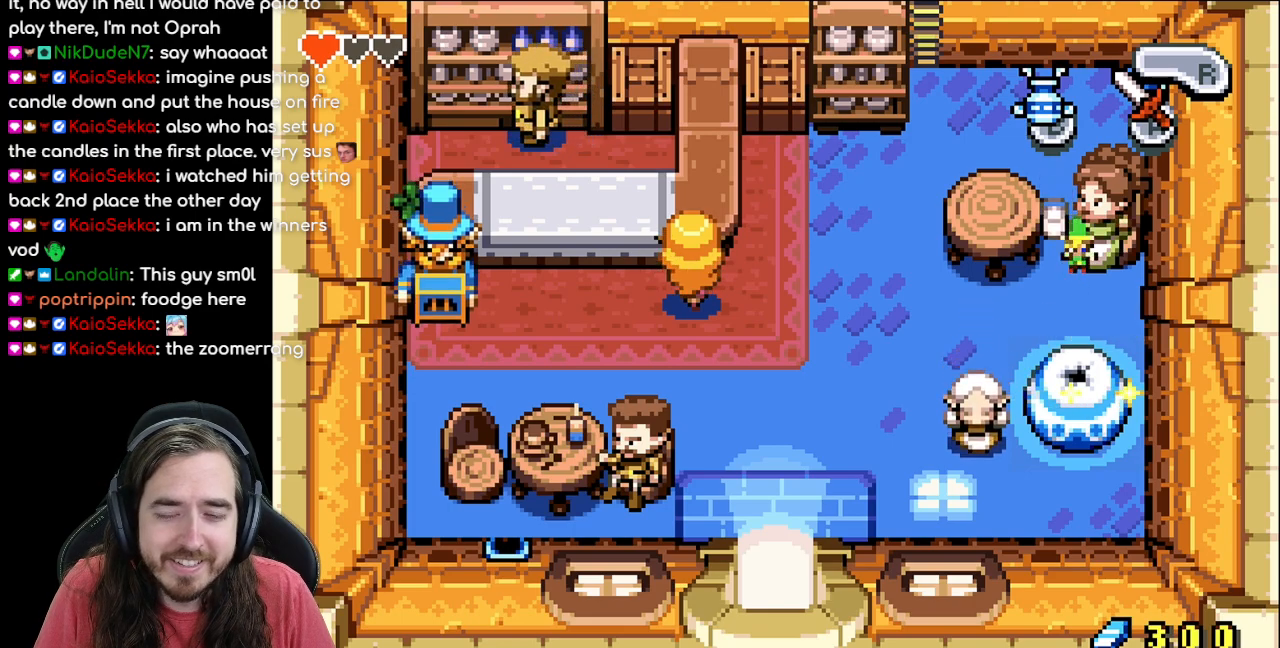
{"buttons": [], "events": []}
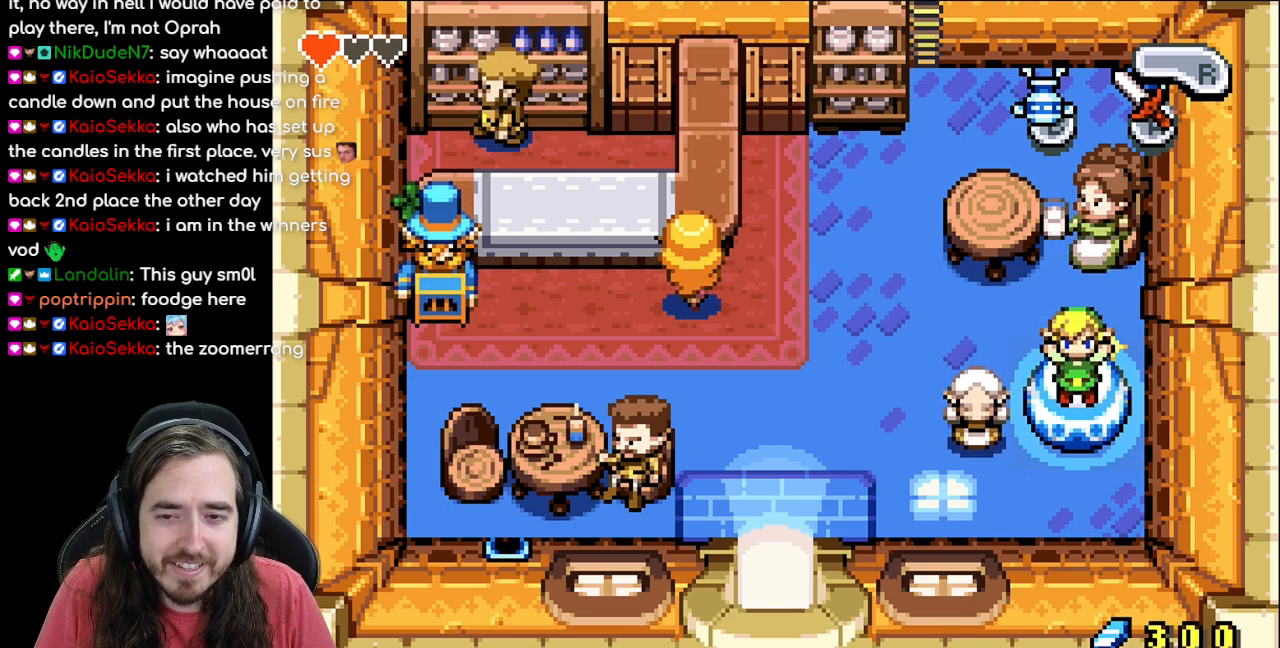
{"buttons": [], "events": []}
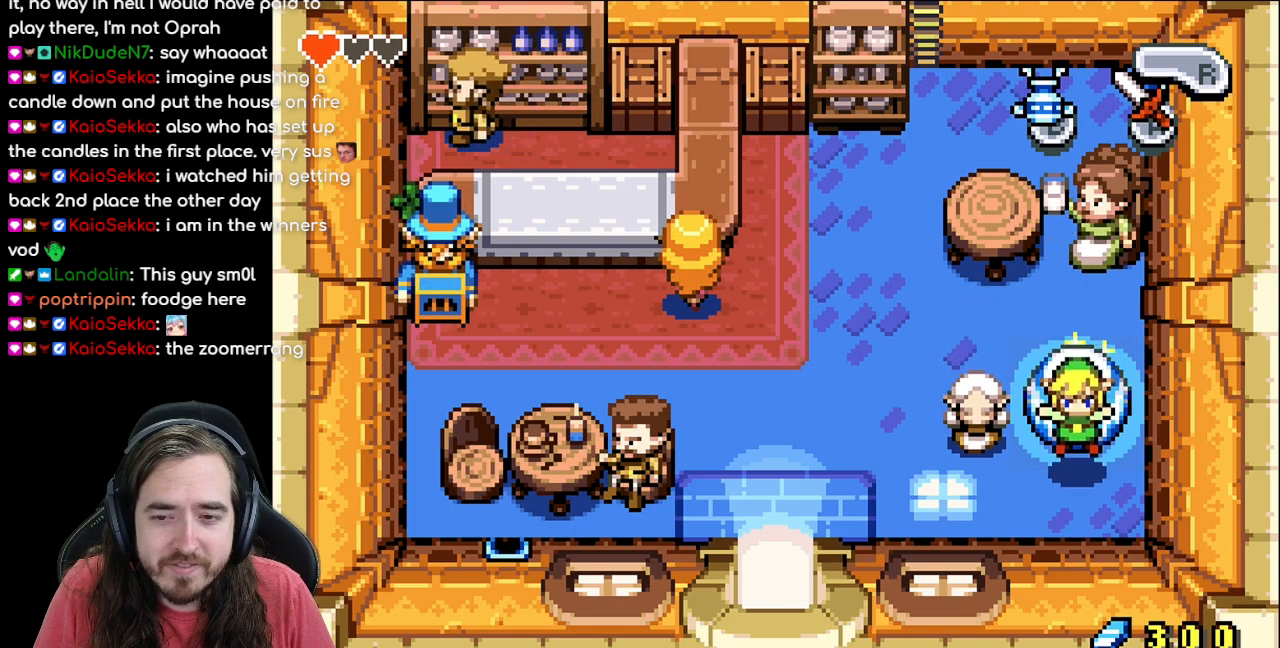
{"buttons": ["DPAD_DOWN", "DPAD_LEFT"], "events": [[117, "DPAD_LEFT", "down"], [250, "DPAD_DOWN", "down"], [283, "DPAD_LEFT", "up"], [400, "DPAD_LEFT", "down"]]}
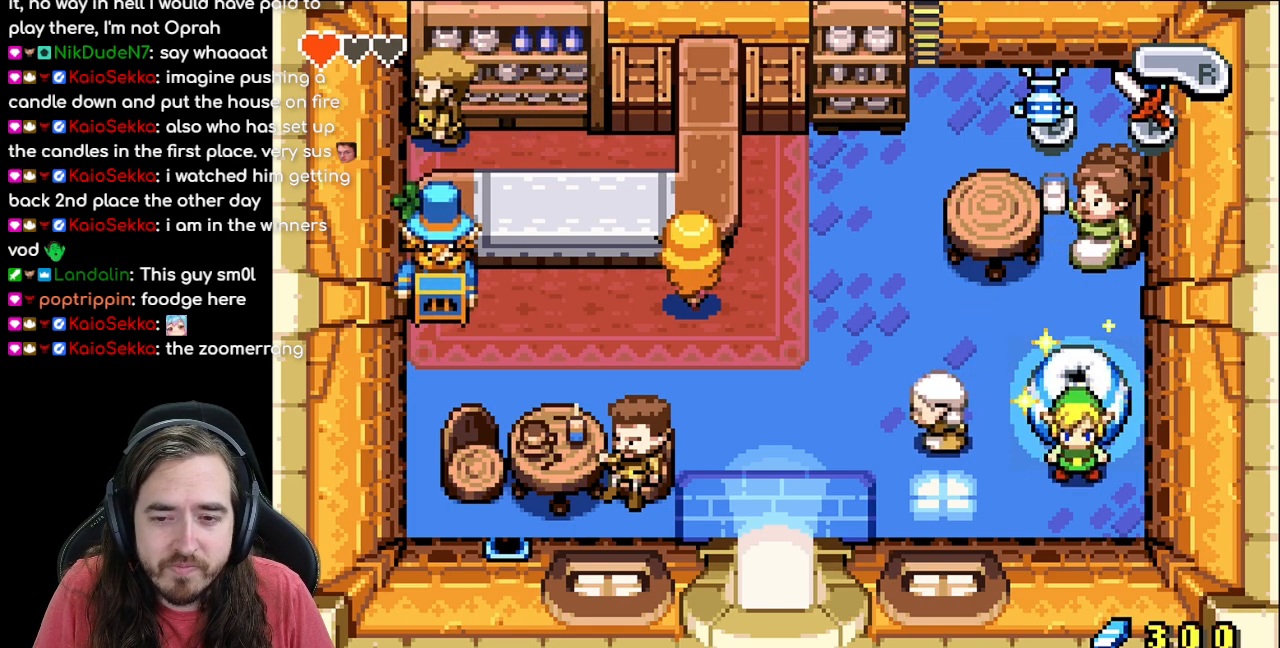
{"buttons": ["DPAD_LEFT"], "events": [[333, "DPAD_DOWN", "up"]]}
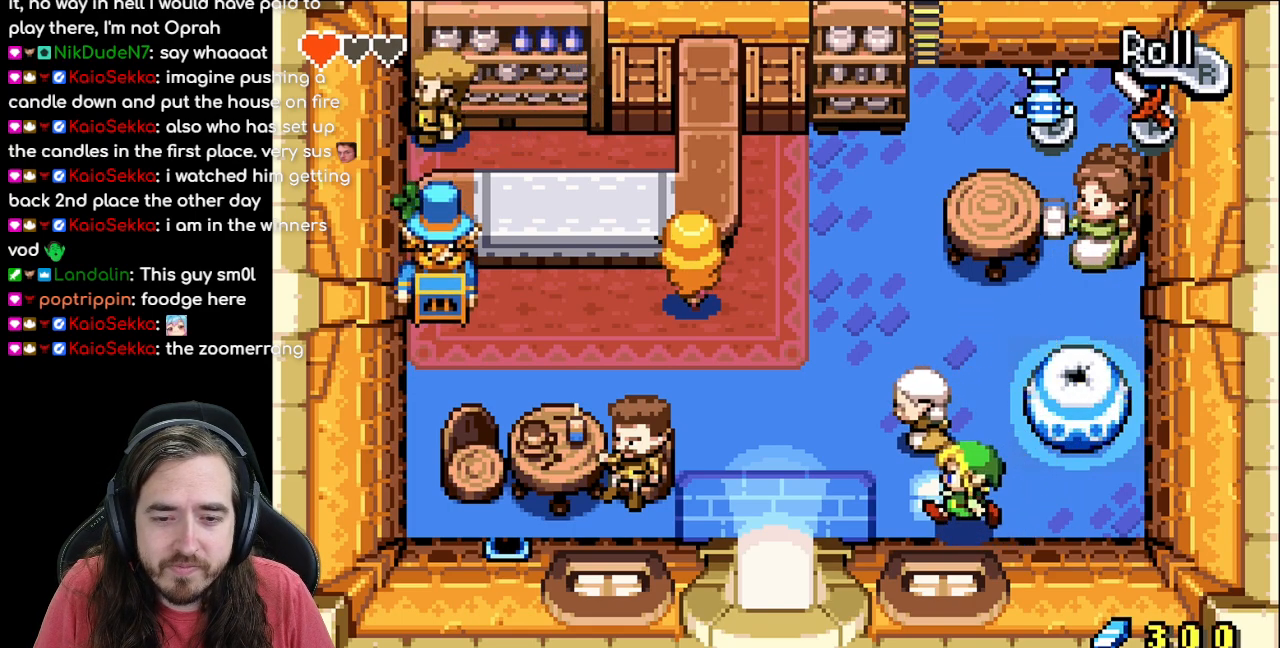
{"buttons": ["DPAD_LEFT"], "events": []}
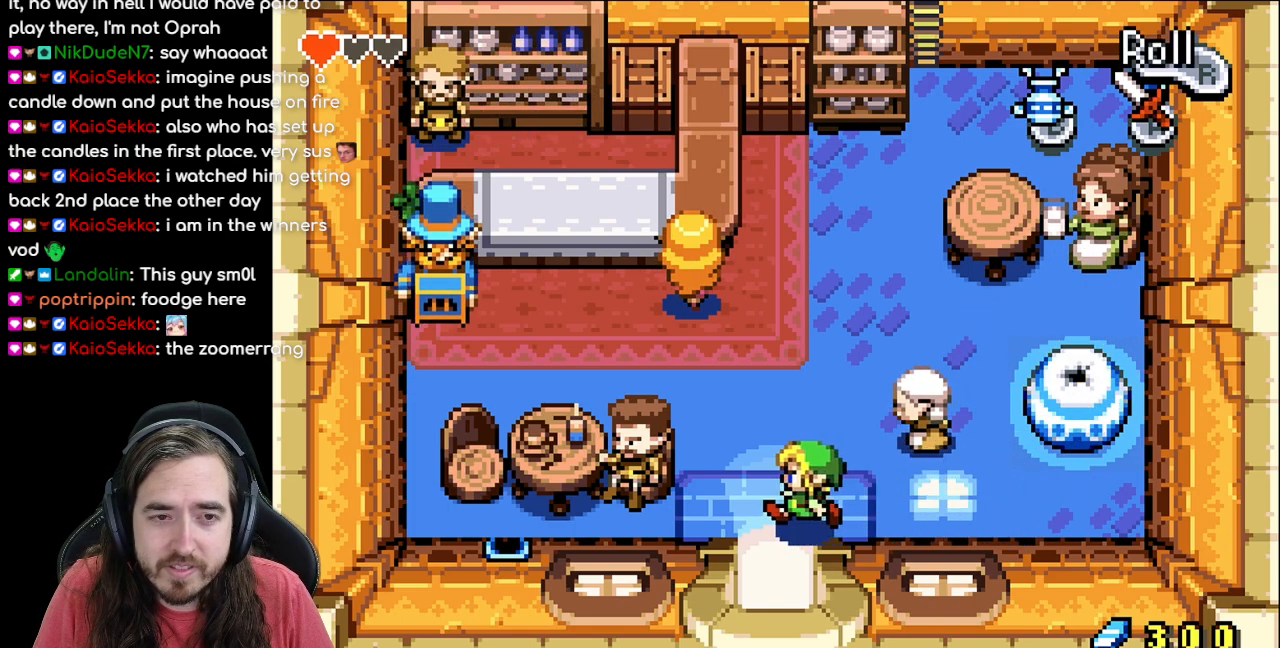
{"buttons": ["DPAD_DOWN"], "events": [[17, "DPAD_DOWN", "down"], [50, "DPAD_LEFT", "up"]]}
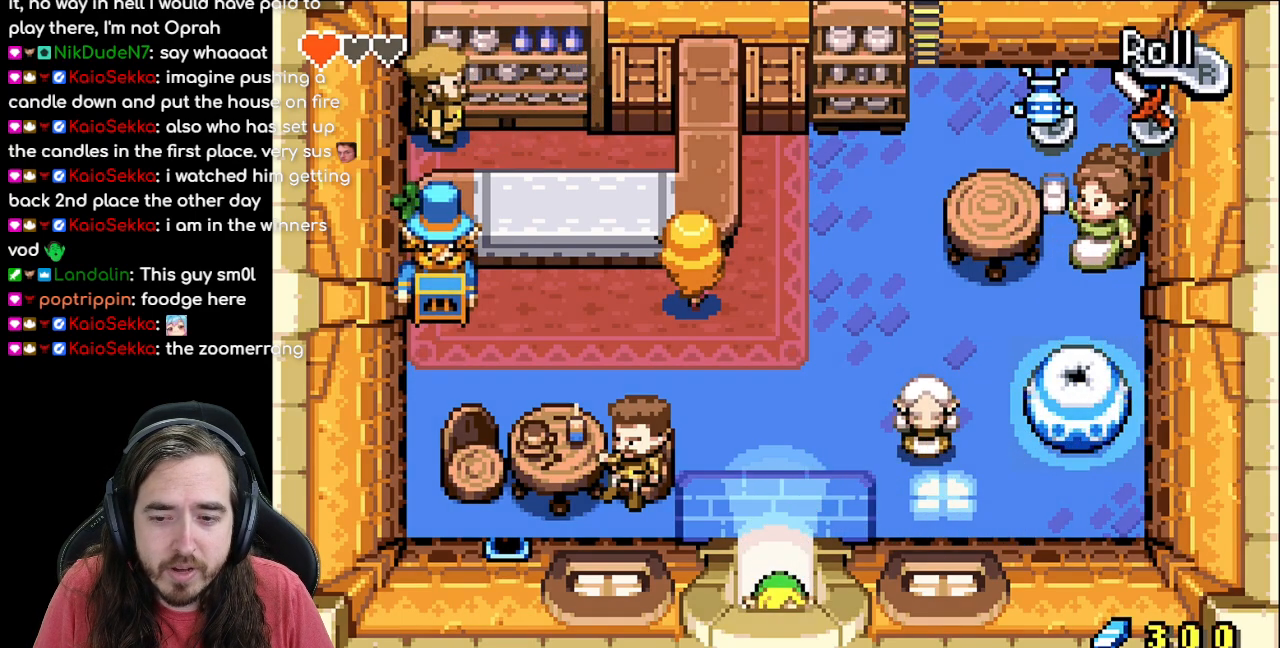
{"buttons": [], "events": [[417, "DPAD_DOWN", "up"]]}
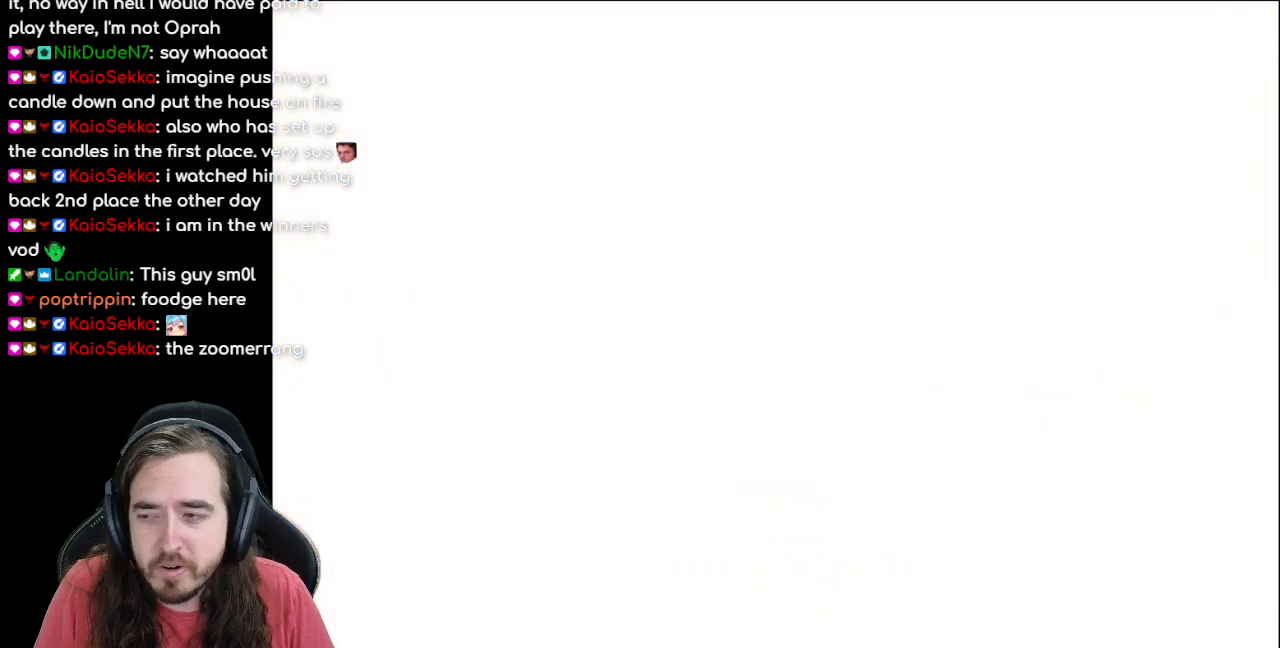
{"buttons": [], "events": []}
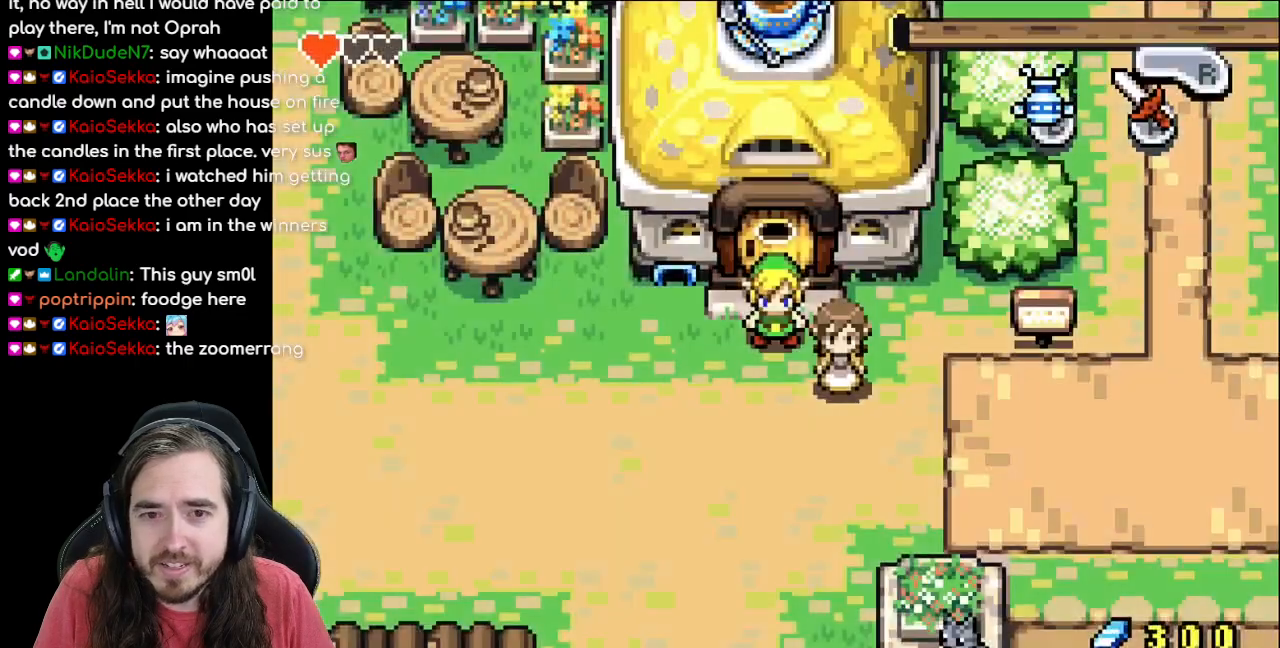
{"buttons": ["DPAD_LEFT"], "events": [[133, "DPAD_DOWN", "down"], [350, "DPAD_DOWN", "up"], [350, "DPAD_LEFT", "down"]]}
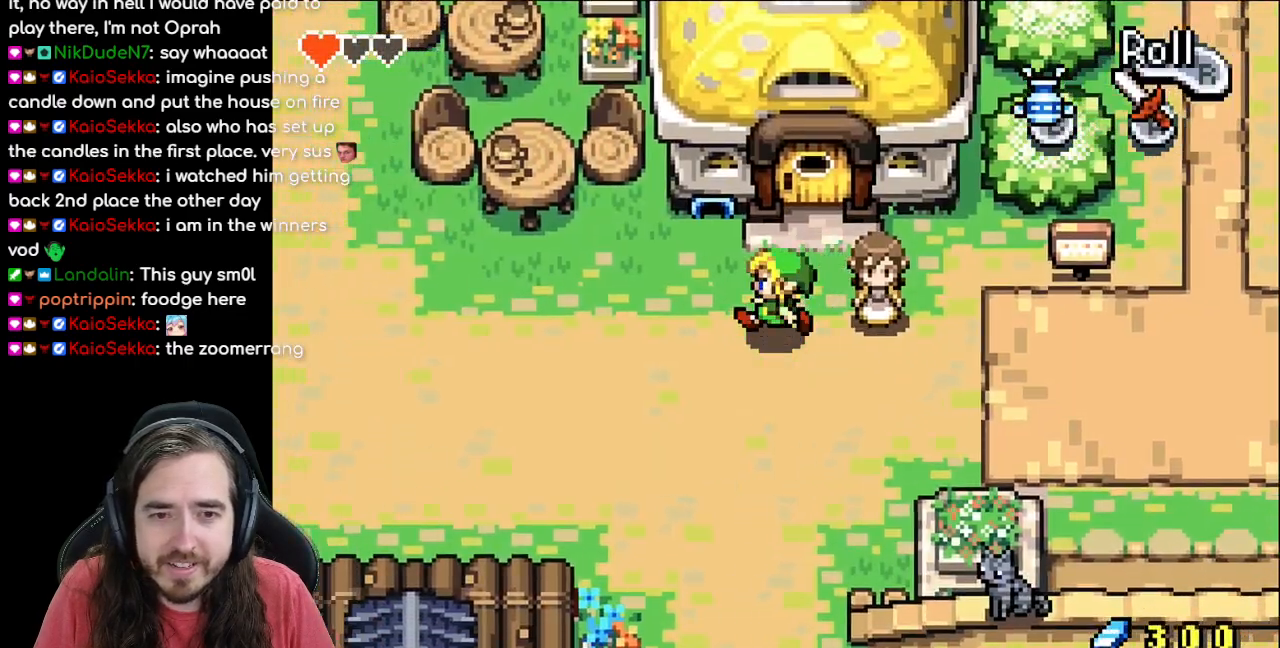
{"buttons": ["DPAD_LEFT"], "events": [[217, "R1", "down"], [367, "R1", "up"]]}
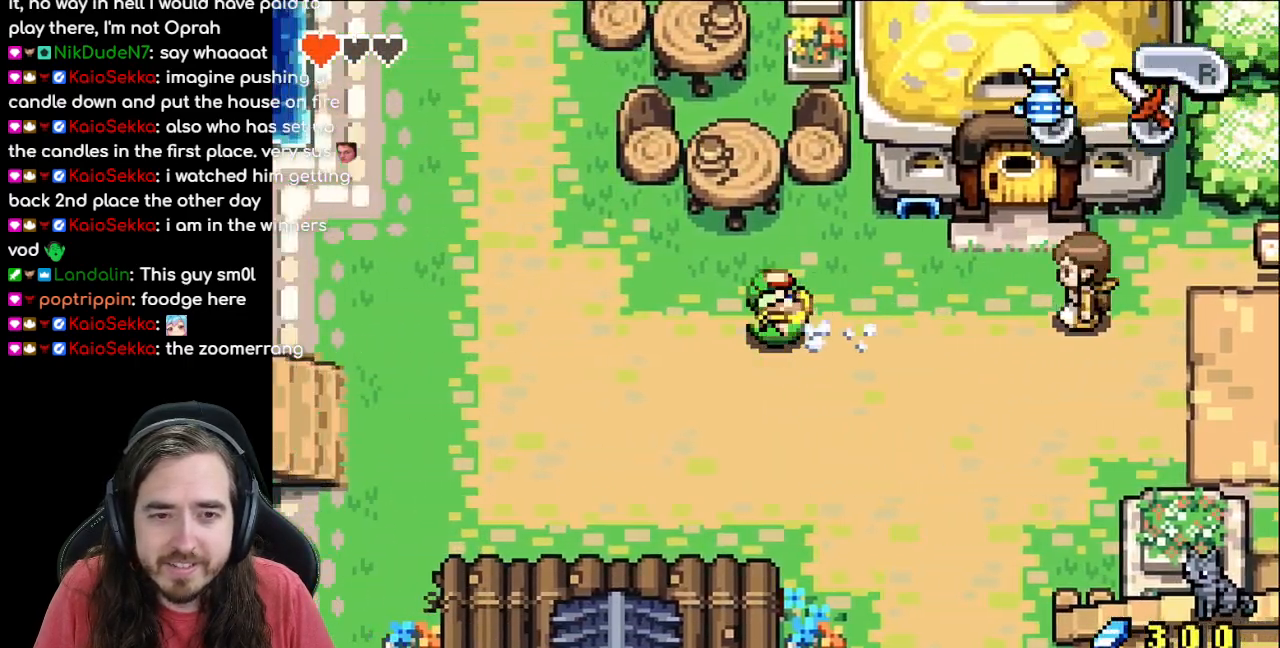
{"buttons": ["DPAD_RIGHT"], "events": [[283, "DPAD_UP", "down"], [367, "DPAD_LEFT", "up"], [450, "DPAD_RIGHT", "down"], [450, "DPAD_UP", "up"]]}
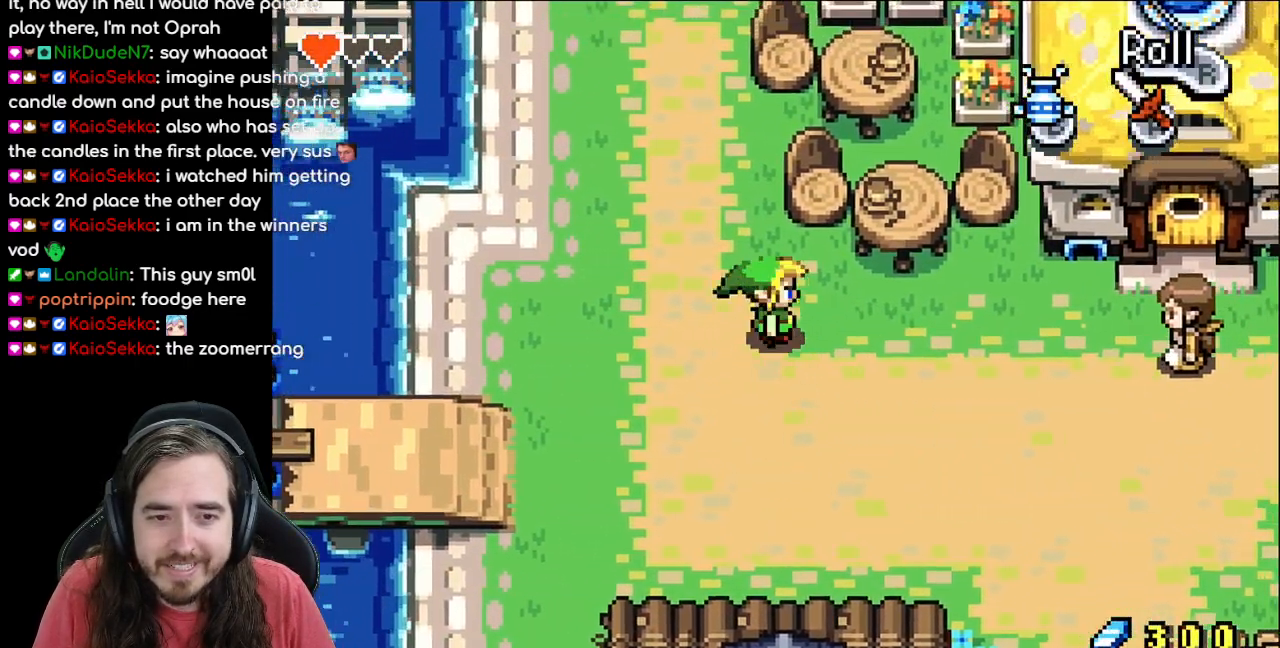
{"buttons": ["DPAD_RIGHT"], "events": [[17, "DPAD_DOWN", "down"], [467, "DPAD_DOWN", "up"]]}
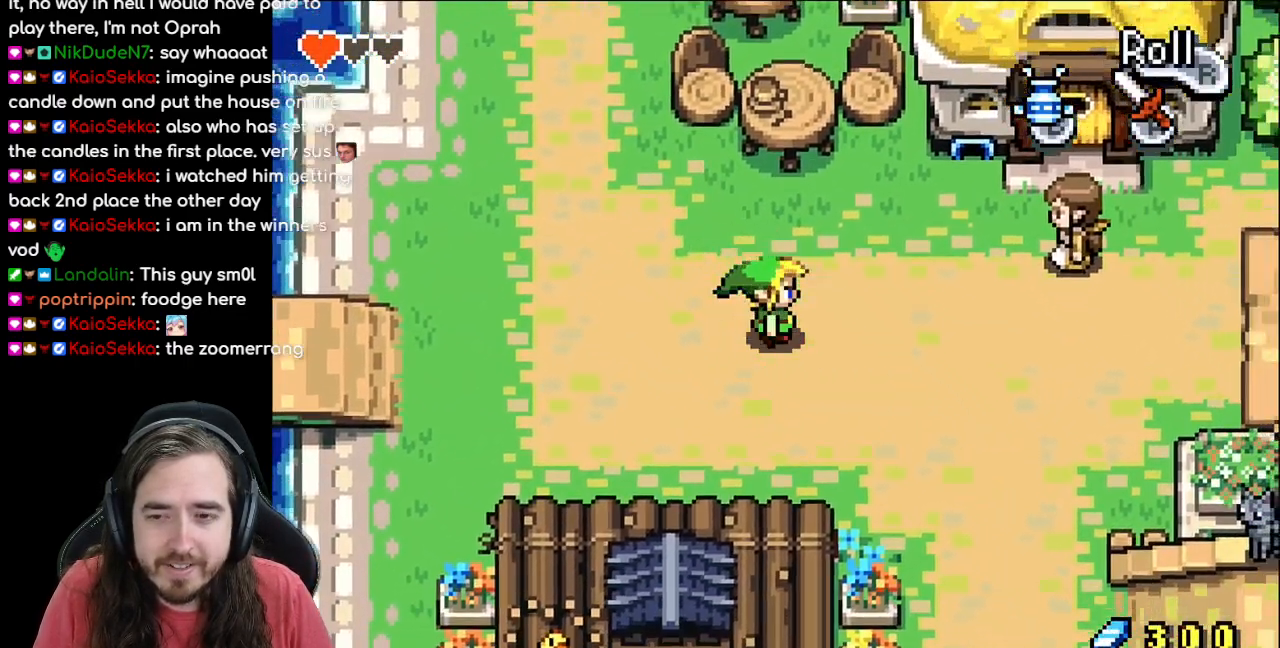
{"buttons": ["DPAD_RIGHT"], "events": [[150, "R1", "down"], [250, "R1", "up"], [350, "R1", "down"], [450, "R1", "up"]]}
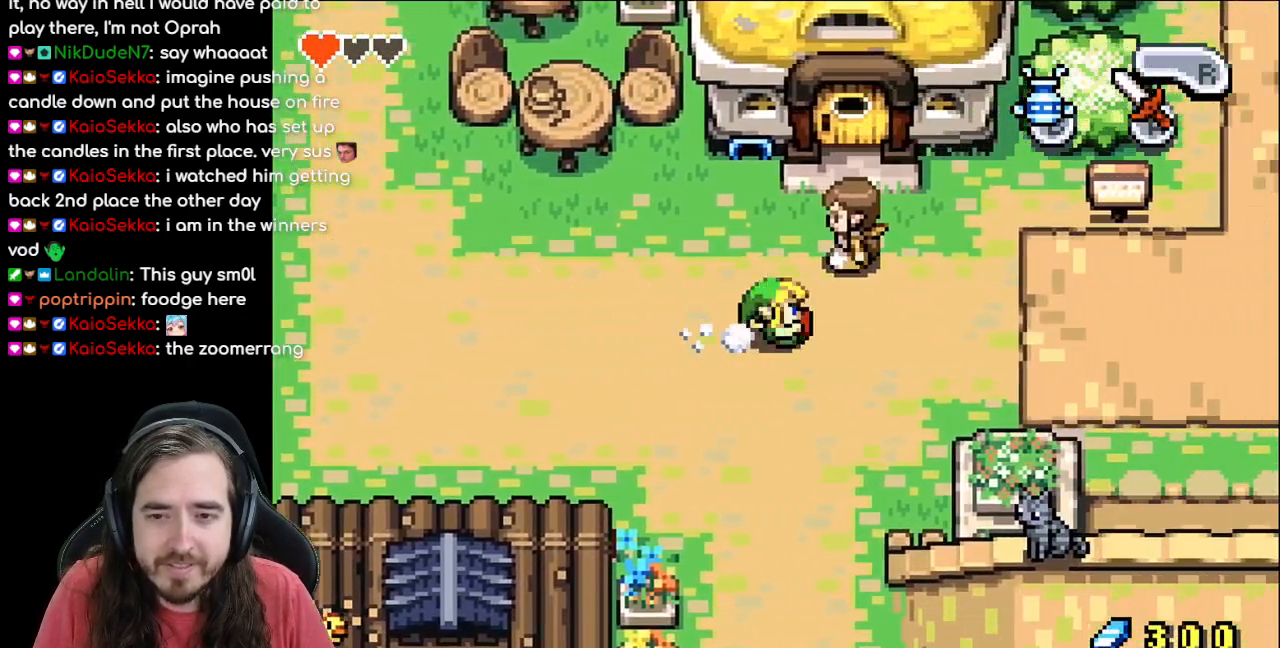
{"buttons": ["DPAD_RIGHT"], "events": [[17, "R1", "down"], [117, "R1", "up"], [183, "R1", "down"], [283, "R1", "up"], [367, "R1", "down"], [467, "R1", "up"]]}
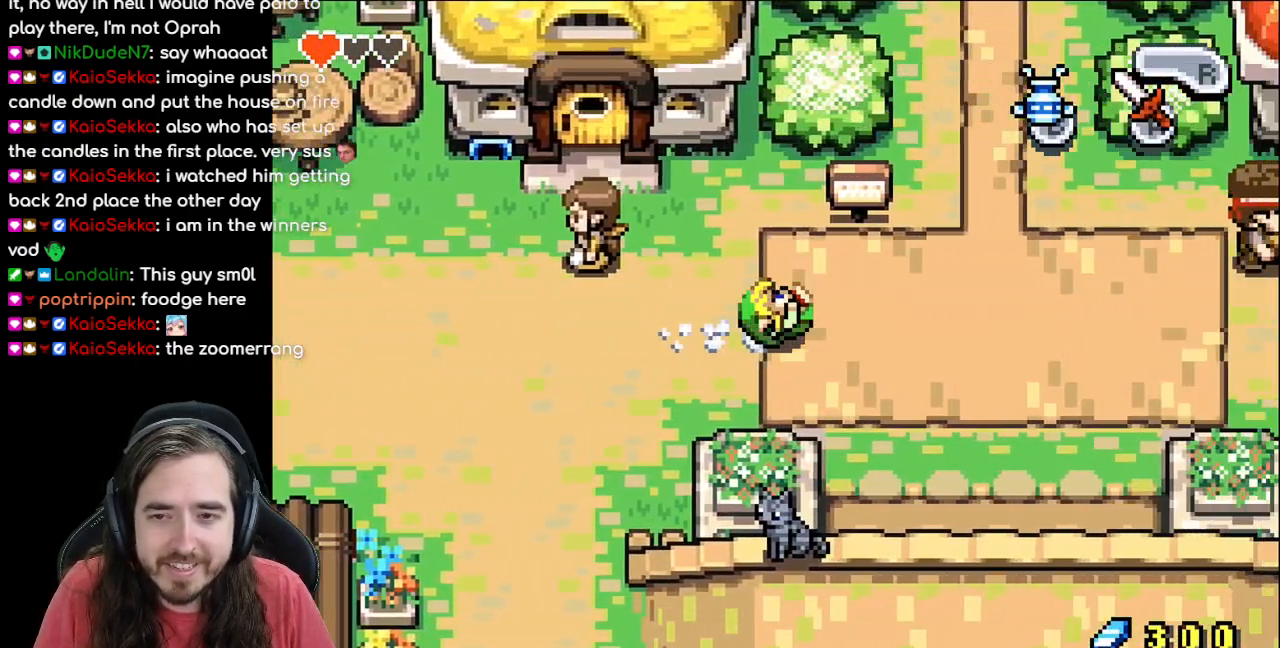
{"buttons": ["R1", "DPAD_RIGHT"], "events": [[50, "R1", "down"], [150, "R1", "up"], [217, "R1", "down"], [333, "R1", "up"], [400, "R1", "down"]]}
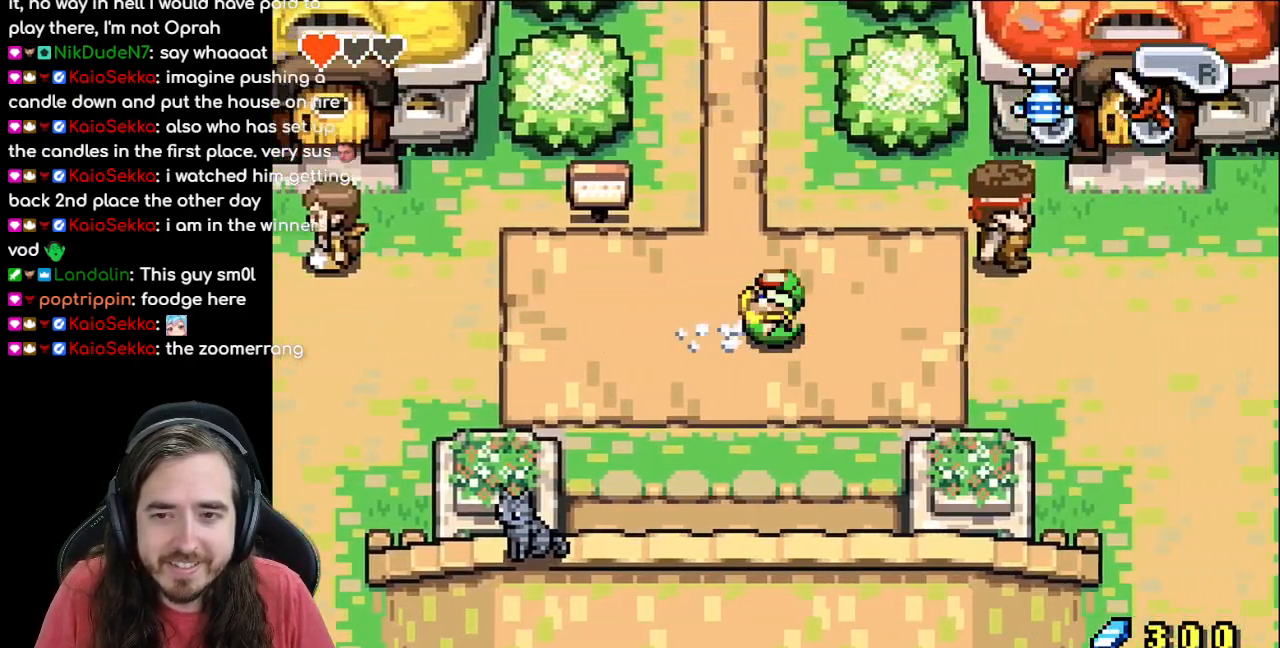
{"buttons": ["DPAD_RIGHT"], "events": [[133, "R1", "up"], [250, "R1", "down"], [367, "R1", "up"]]}
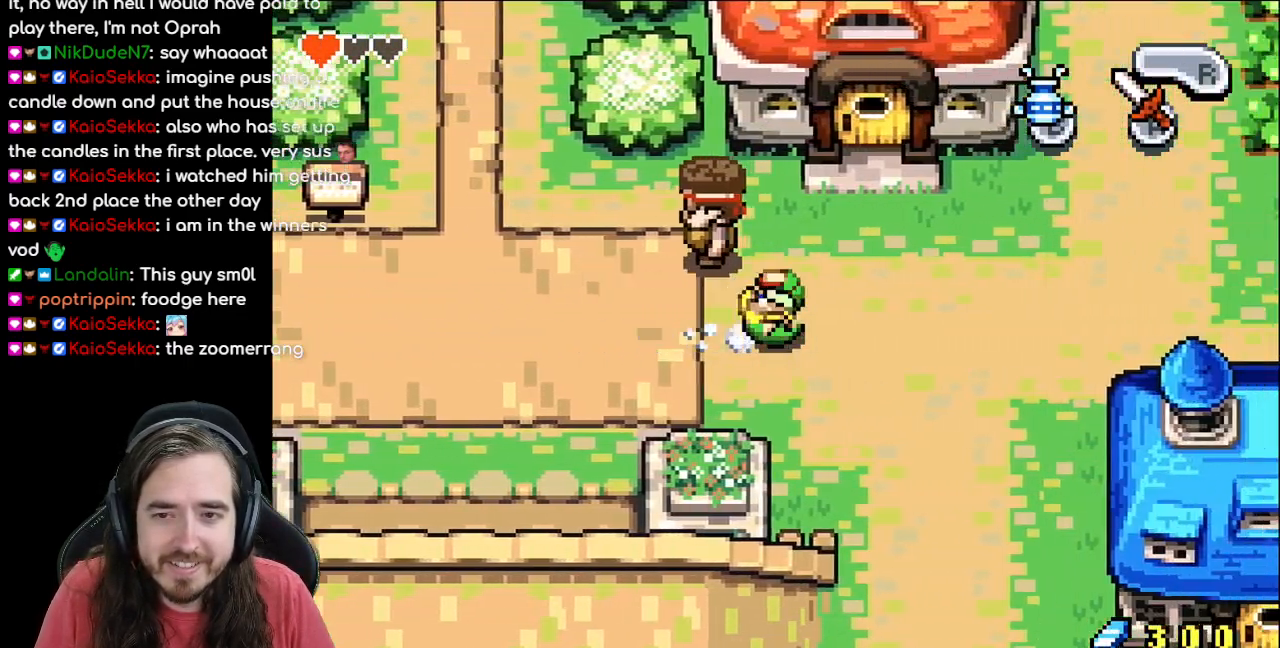
{"buttons": ["DPAD_UP"], "events": [[133, "DPAD_RIGHT", "up"], [150, "DPAD_UP", "down"]]}
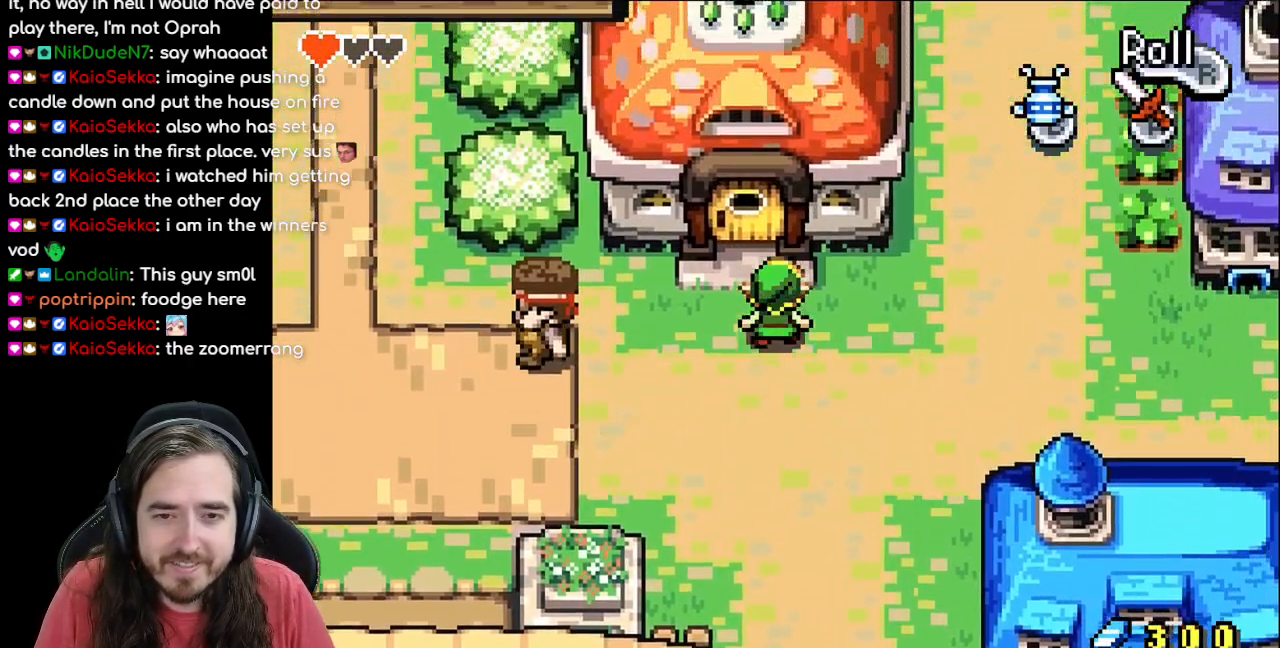
{"buttons": ["DPAD_UP"], "events": [[50, "DPAD_LEFT", "down"], [150, "DPAD_LEFT", "up"]]}
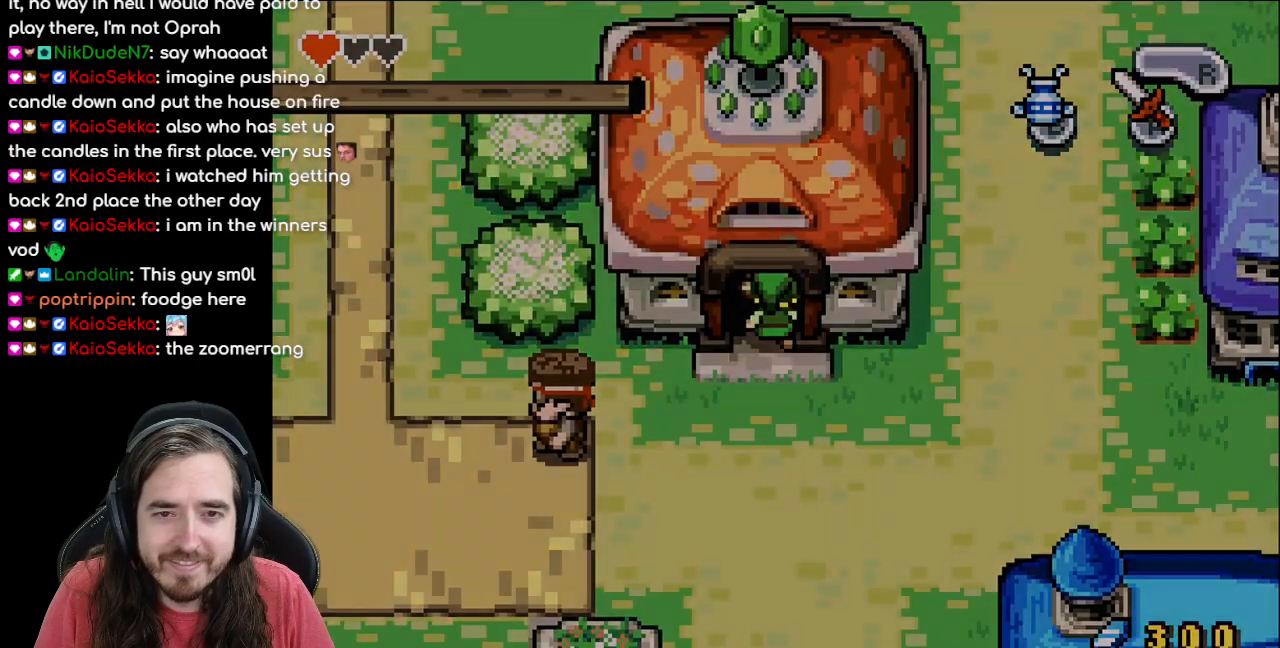
{"buttons": [], "events": [[317, "DPAD_UP", "up"]]}
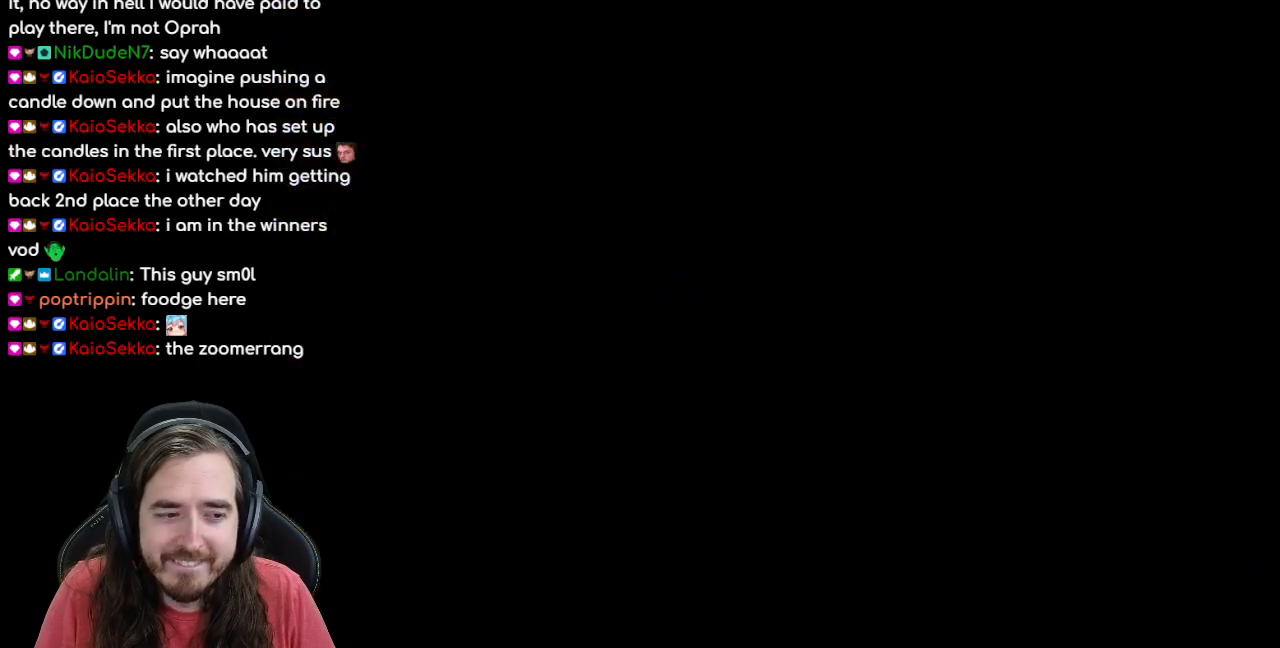
{"buttons": ["DPAD_UP", "DPAD_LEFT"], "events": [[183, "DPAD_UP", "down"], [383, "DPAD_LEFT", "down"]]}
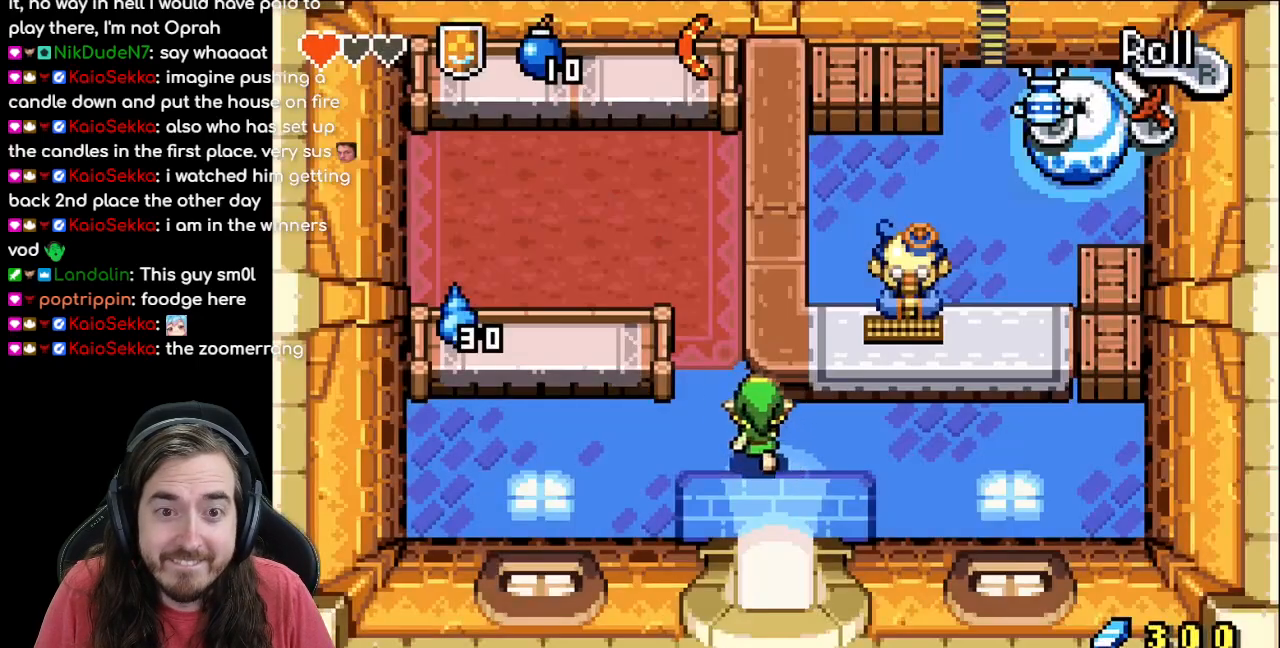
{"buttons": ["DPAD_UP"], "events": [[117, "DPAD_LEFT", "up"]]}
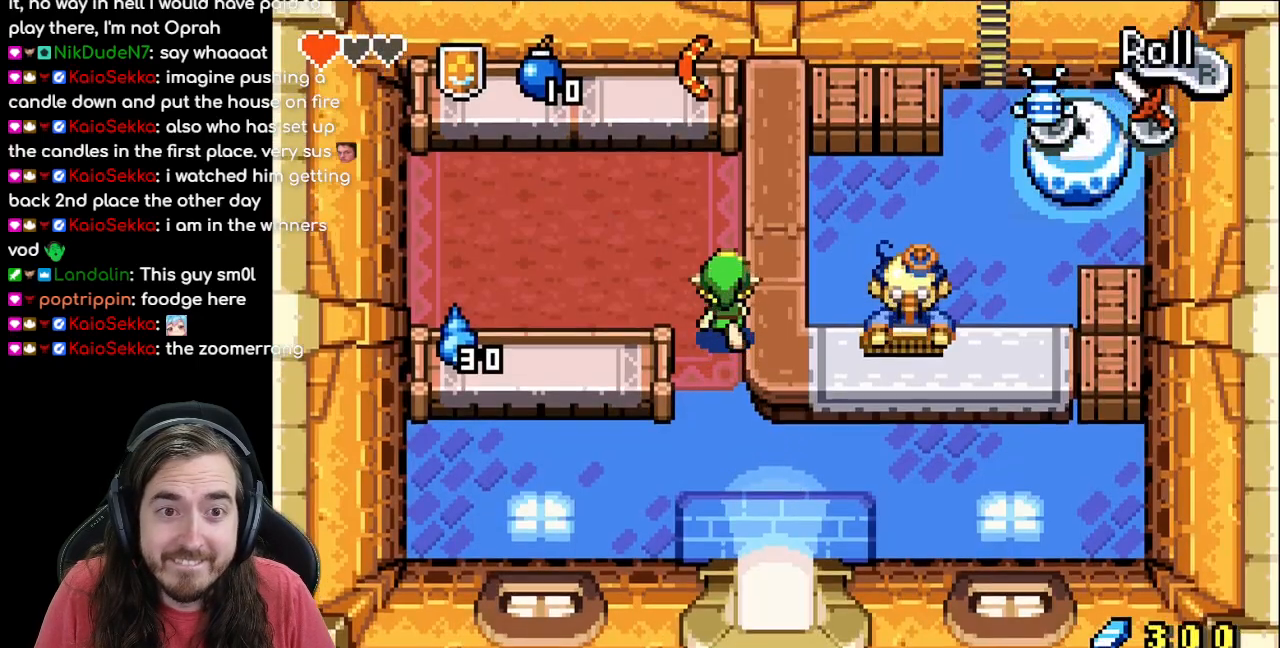
{"buttons": ["DPAD_UP"], "events": []}
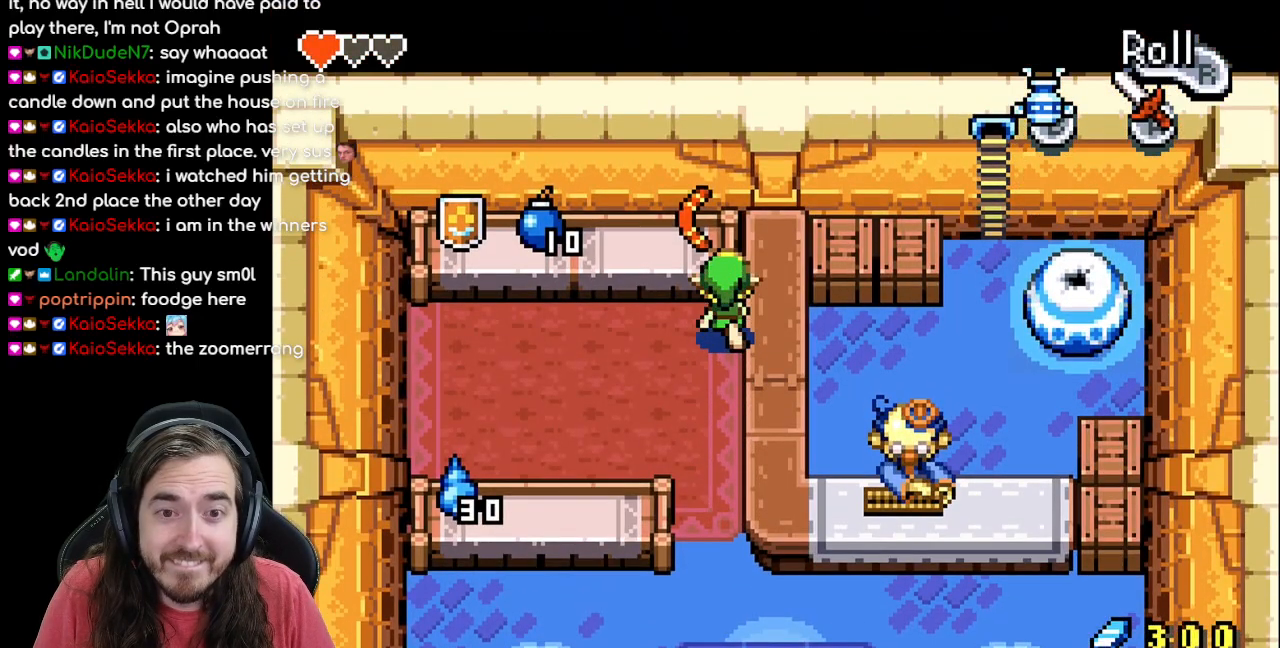
{"buttons": ["DPAD_LEFT"], "events": [[17, "A", "down"], [67, "DPAD_UP", "up"], [167, "A", "up"], [500, "DPAD_LEFT", "down"]]}
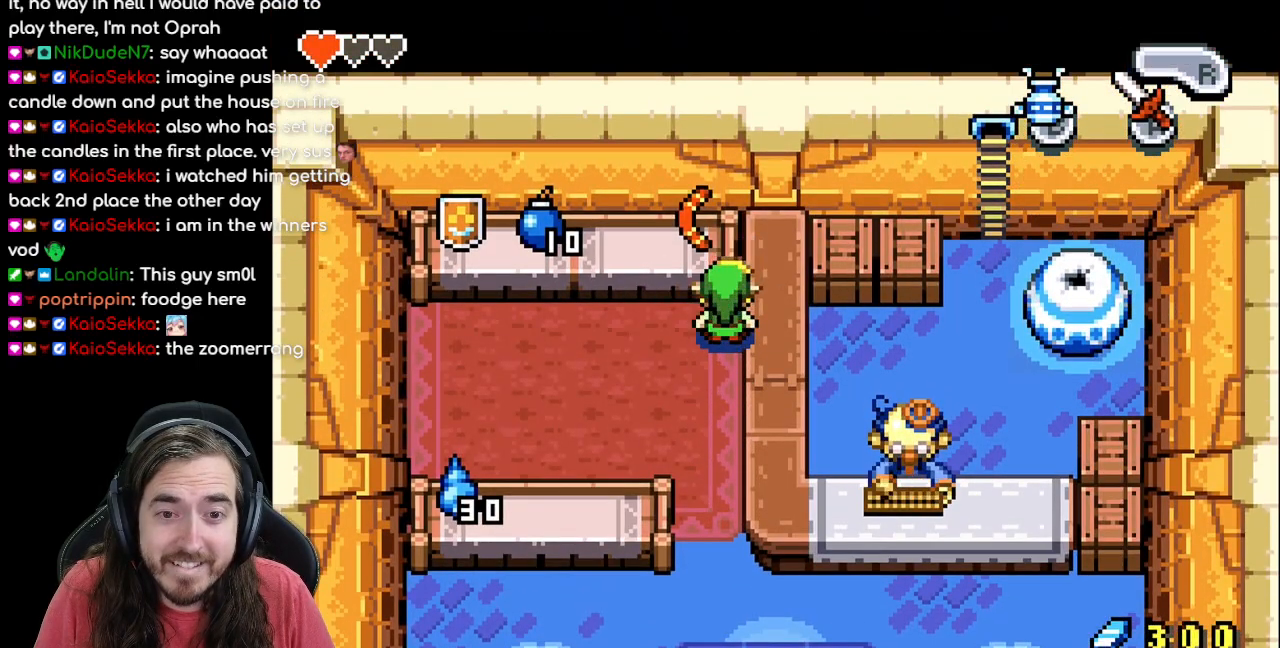
{"buttons": [], "events": [[67, "DPAD_UP", "down"], [83, "DPAD_LEFT", "up"], [233, "A", "down"], [300, "DPAD_UP", "up"], [400, "A", "up"]]}